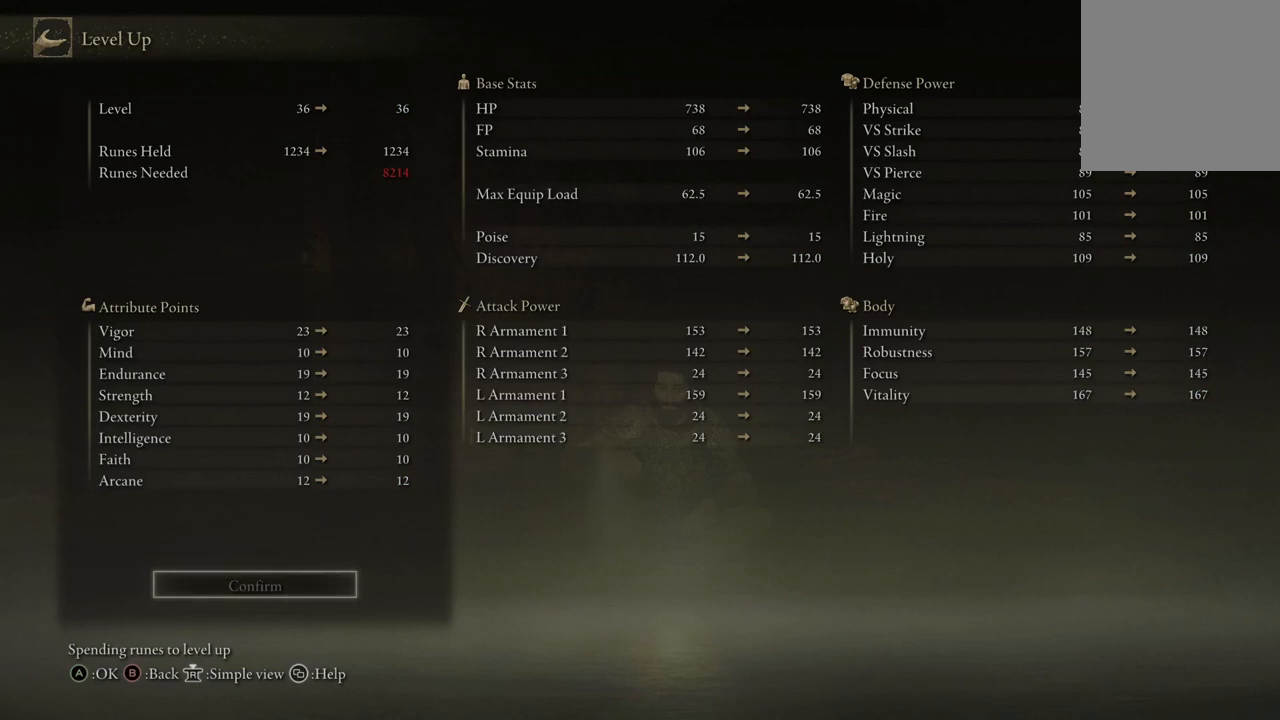
Gameplay with a controller (Xbox layout); each line is a JSON object with the inputs held at the frame after it. "events" lists button and stick changes between this image and that frame as [ms after this image, input, new state], when the widget could be followed in between.
{"buttons": ["B"], "left_stick": "center", "right_stick": "center", "events": [[433, "B", "down"]]}
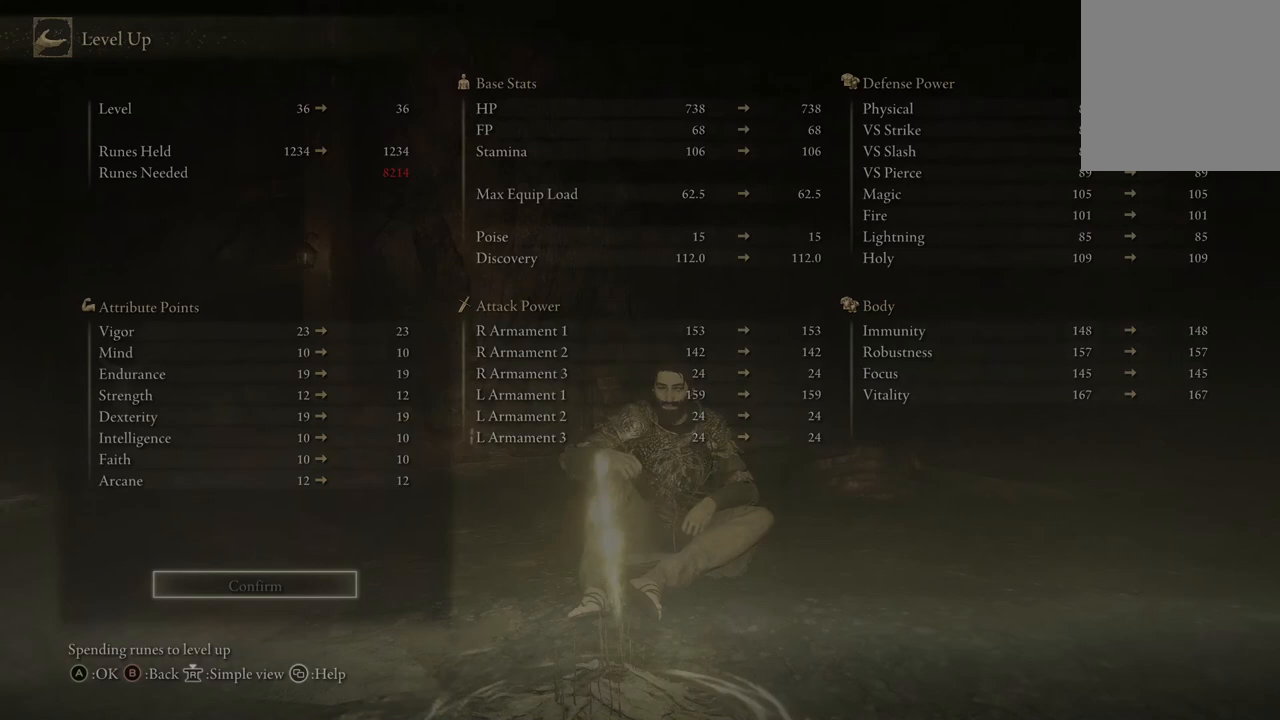
{"buttons": [], "left_stick": "center", "right_stick": "center", "events": [[133, "B", "up"]]}
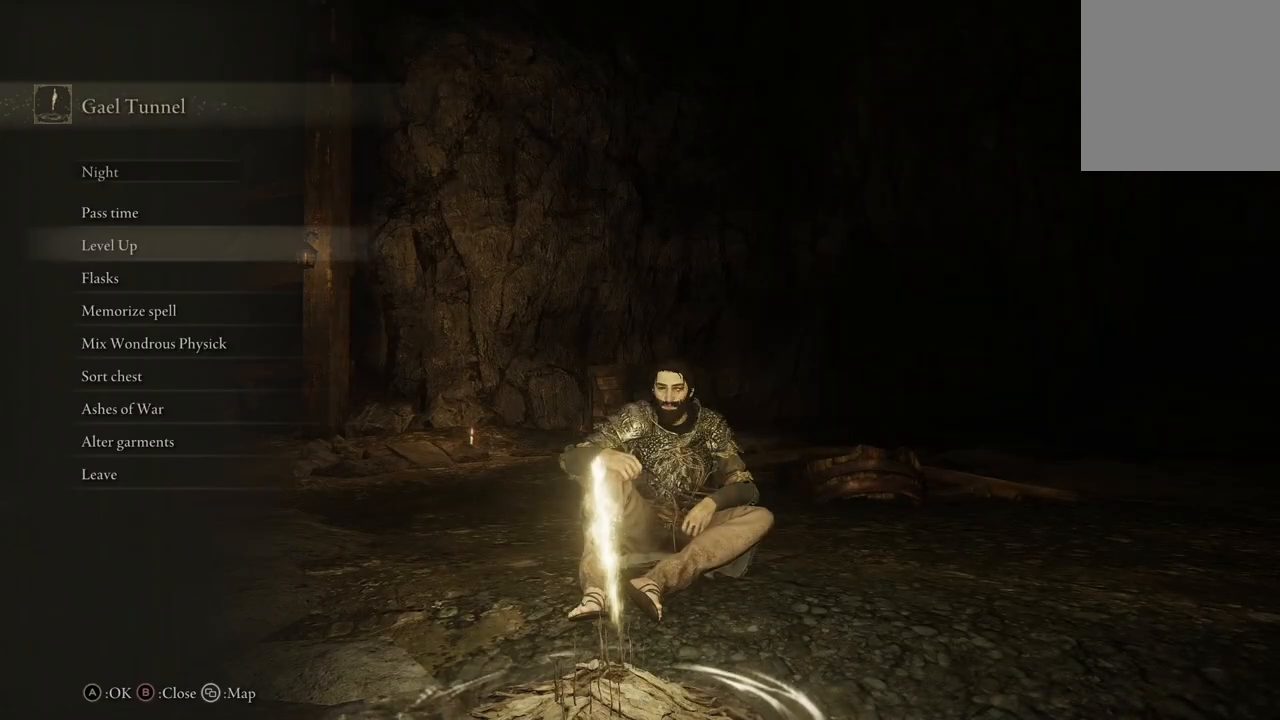
{"buttons": [], "left_stick": "center", "right_stick": "center", "events": []}
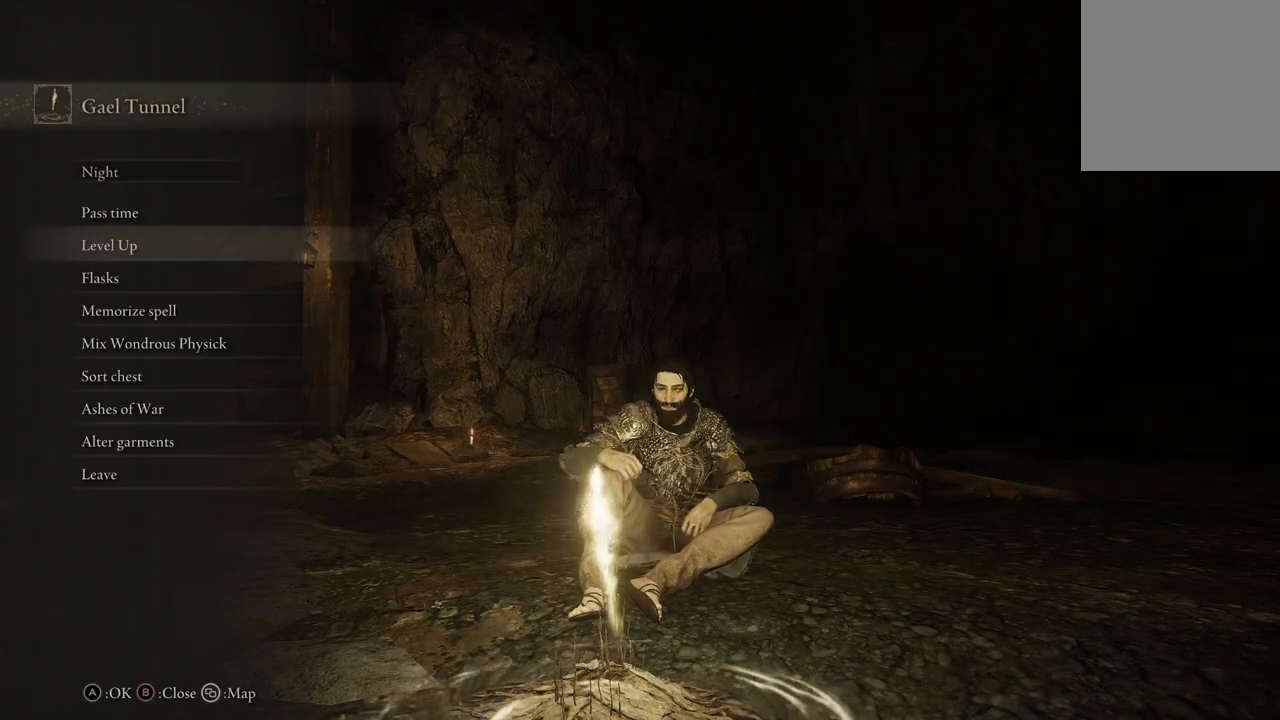
{"buttons": [], "left_stick": "center", "right_stick": "up", "events": [[467, "right_stick", "up"]]}
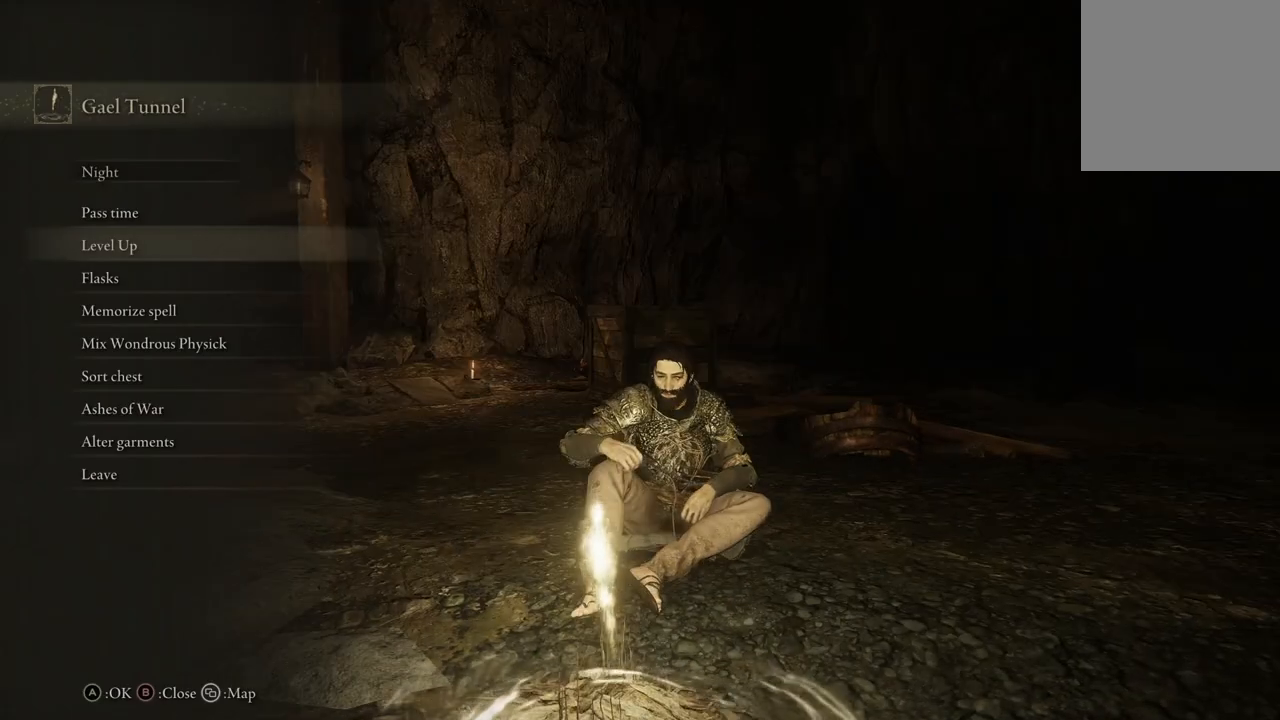
{"buttons": [], "left_stick": "center", "right_stick": "up-left", "events": [[433, "right_stick", "up-left"]]}
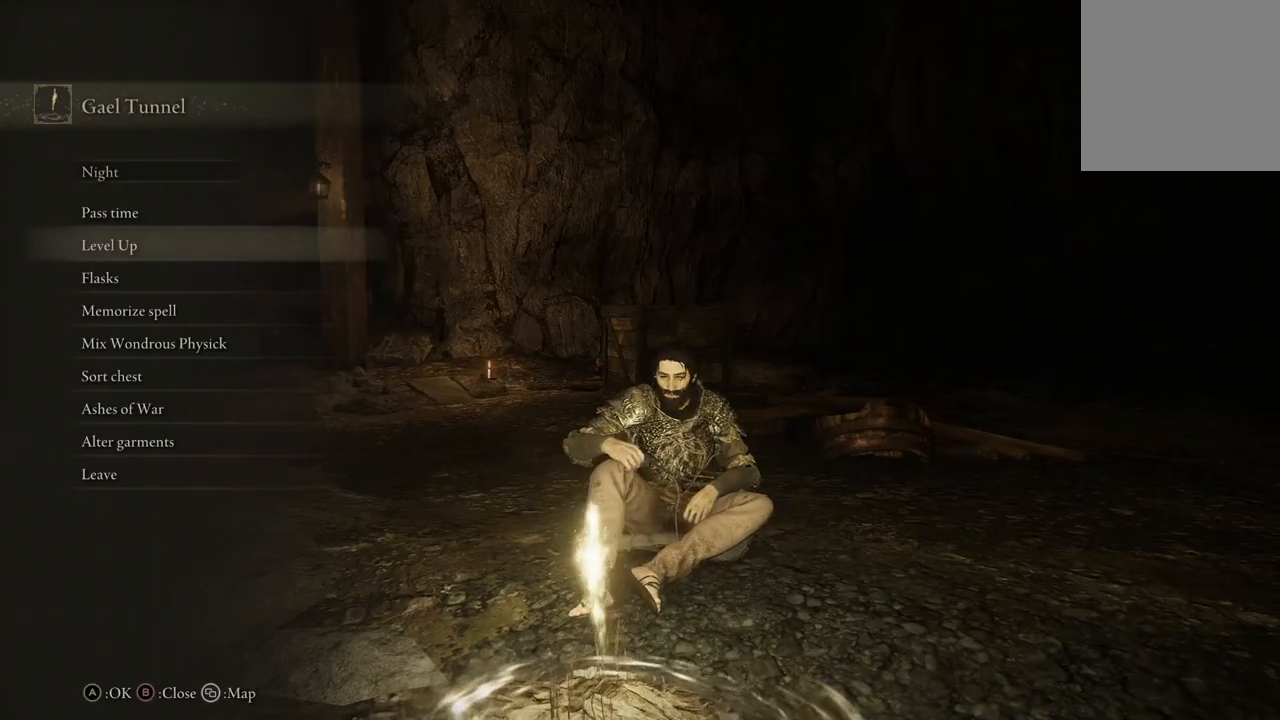
{"buttons": [], "left_stick": "center", "right_stick": "up", "events": [[367, "right_stick", "up"]]}
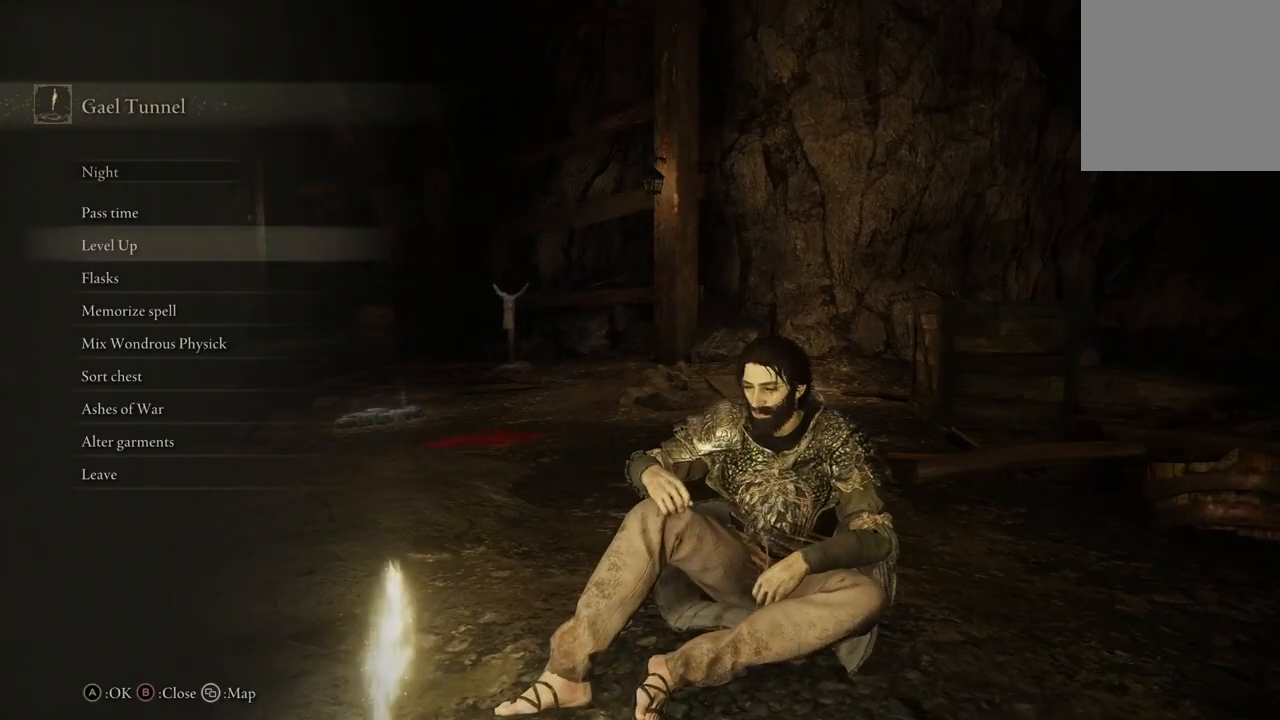
{"buttons": [], "left_stick": "center", "right_stick": "up", "events": []}
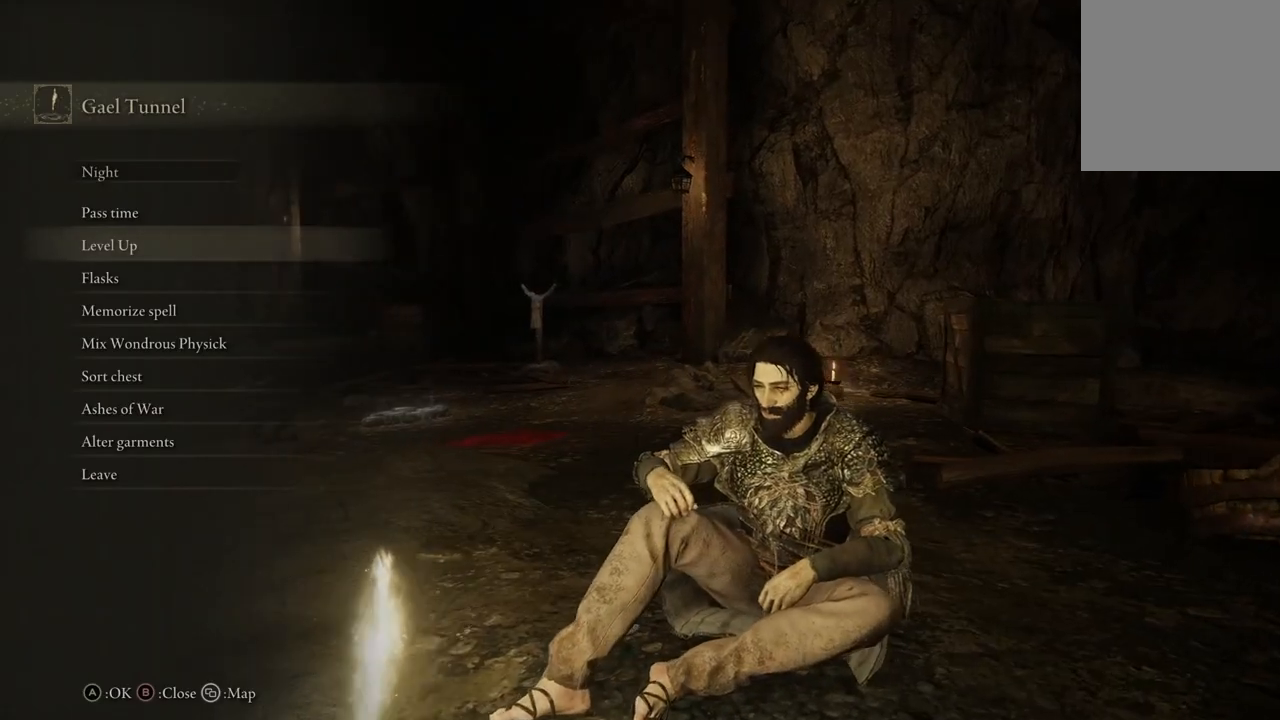
{"buttons": [], "left_stick": "center", "right_stick": "up", "events": []}
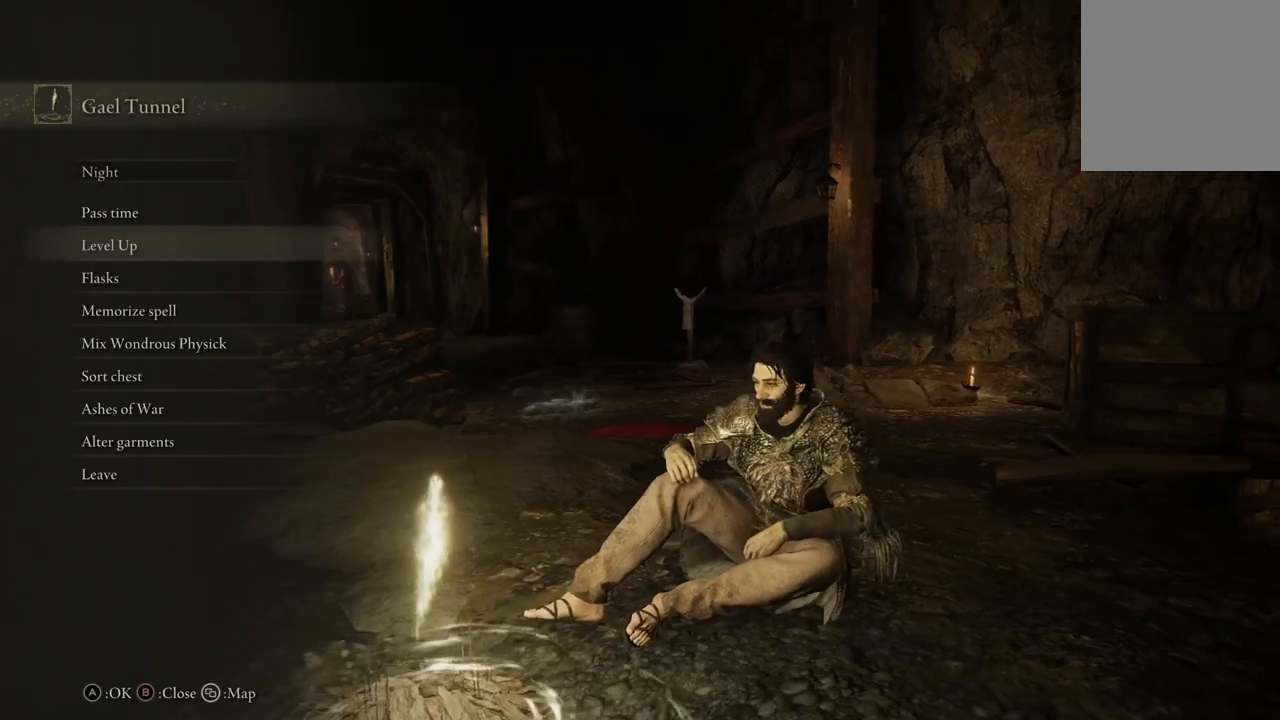
{"buttons": [], "left_stick": "center", "right_stick": "up", "events": []}
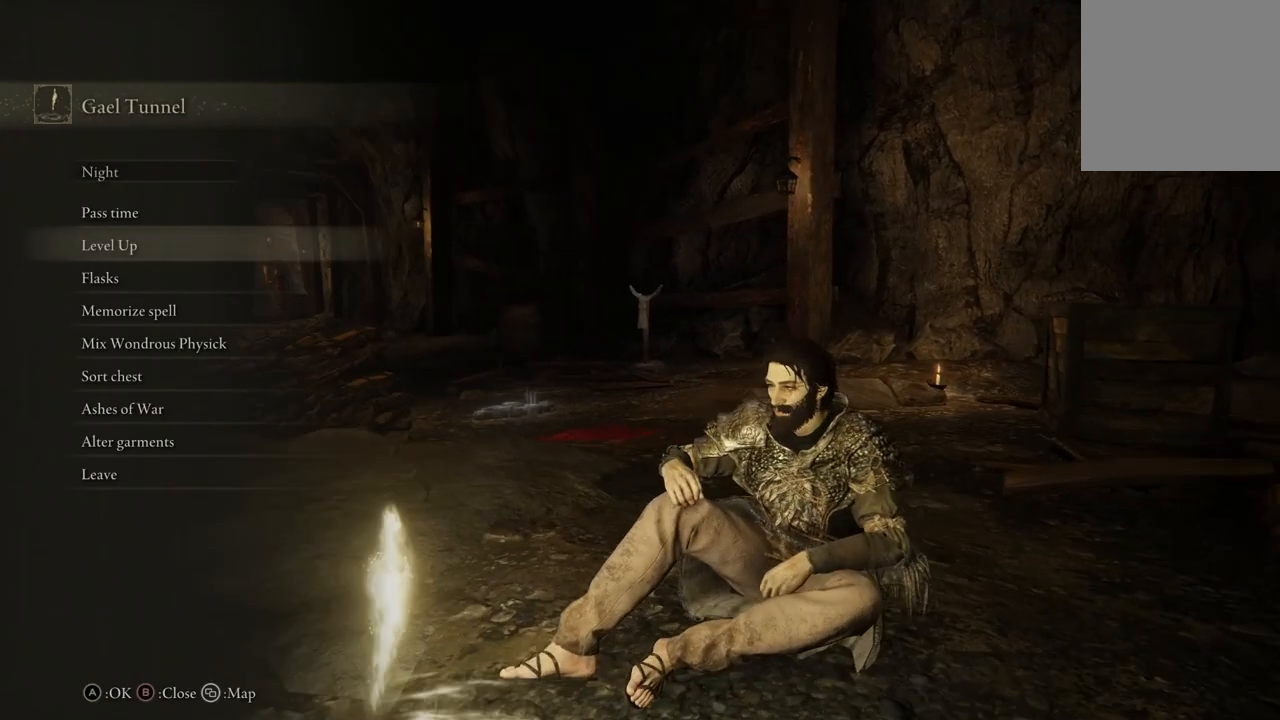
{"buttons": [], "left_stick": "center", "right_stick": "up", "events": []}
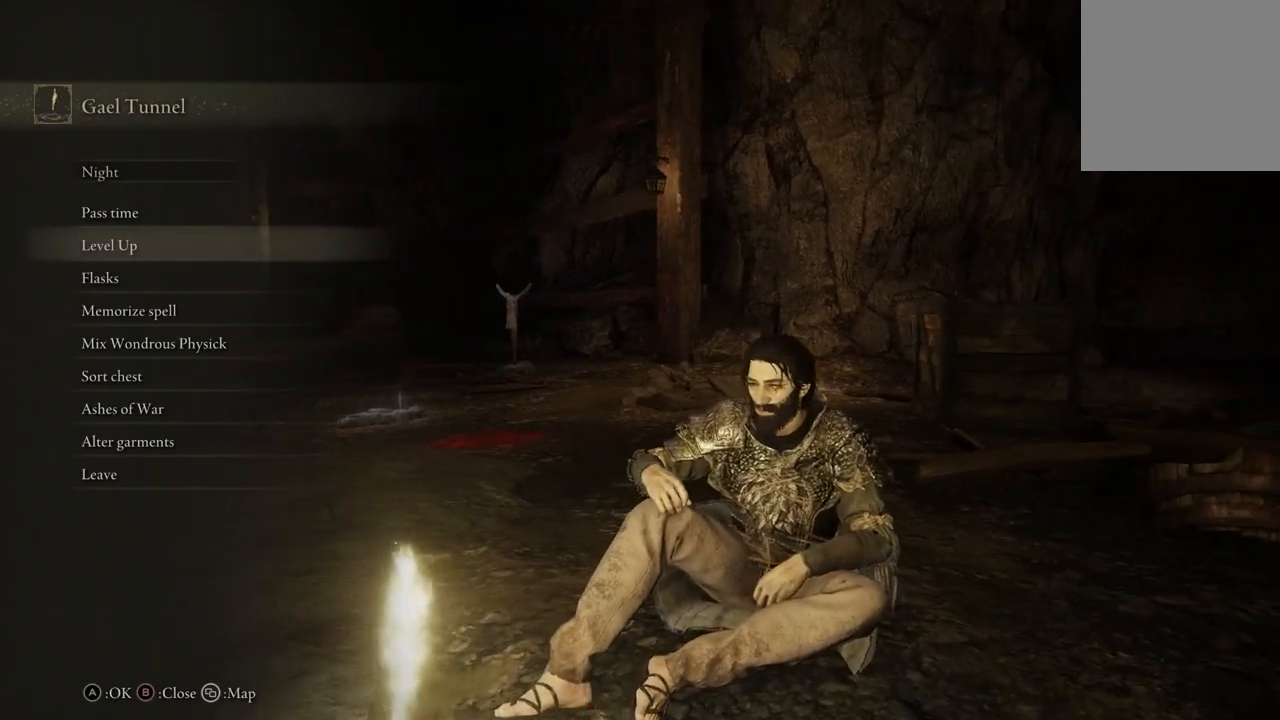
{"buttons": [], "left_stick": "center", "right_stick": "up-left", "events": [[300, "right_stick", "up-left"]]}
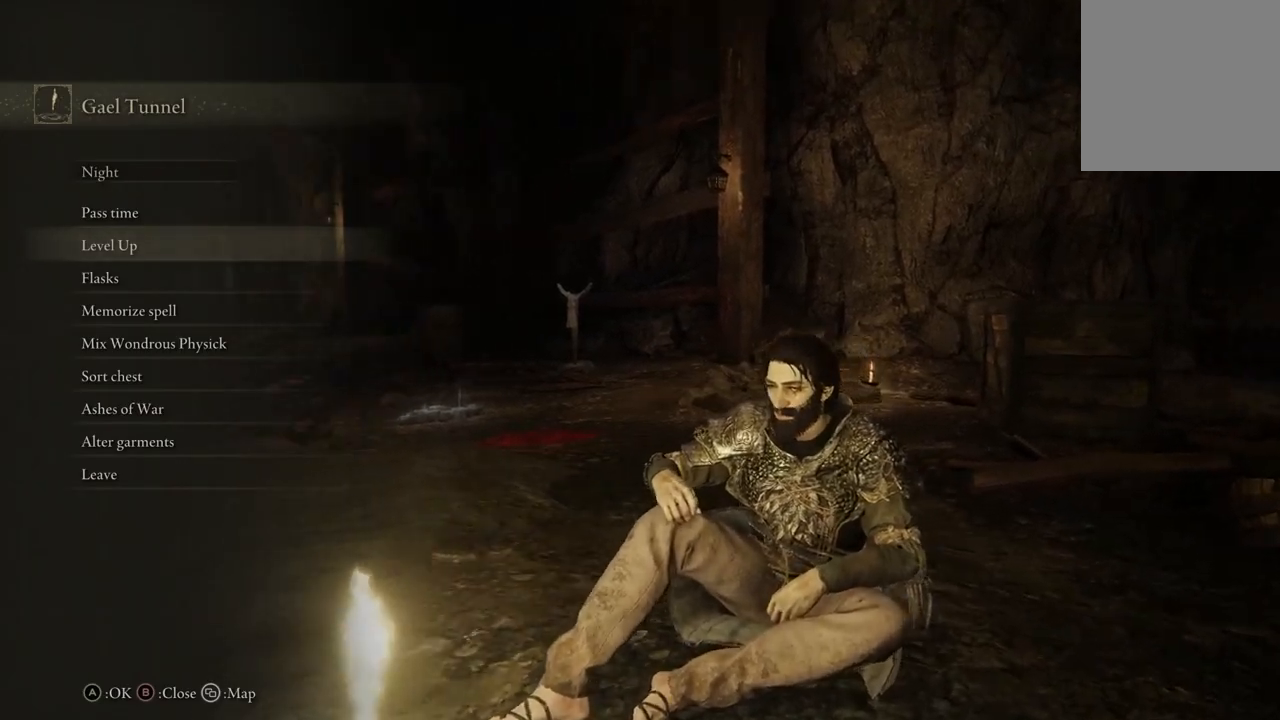
{"buttons": [], "left_stick": "center", "right_stick": "center", "events": [[33, "right_stick", "up"], [367, "right_stick", "center"]]}
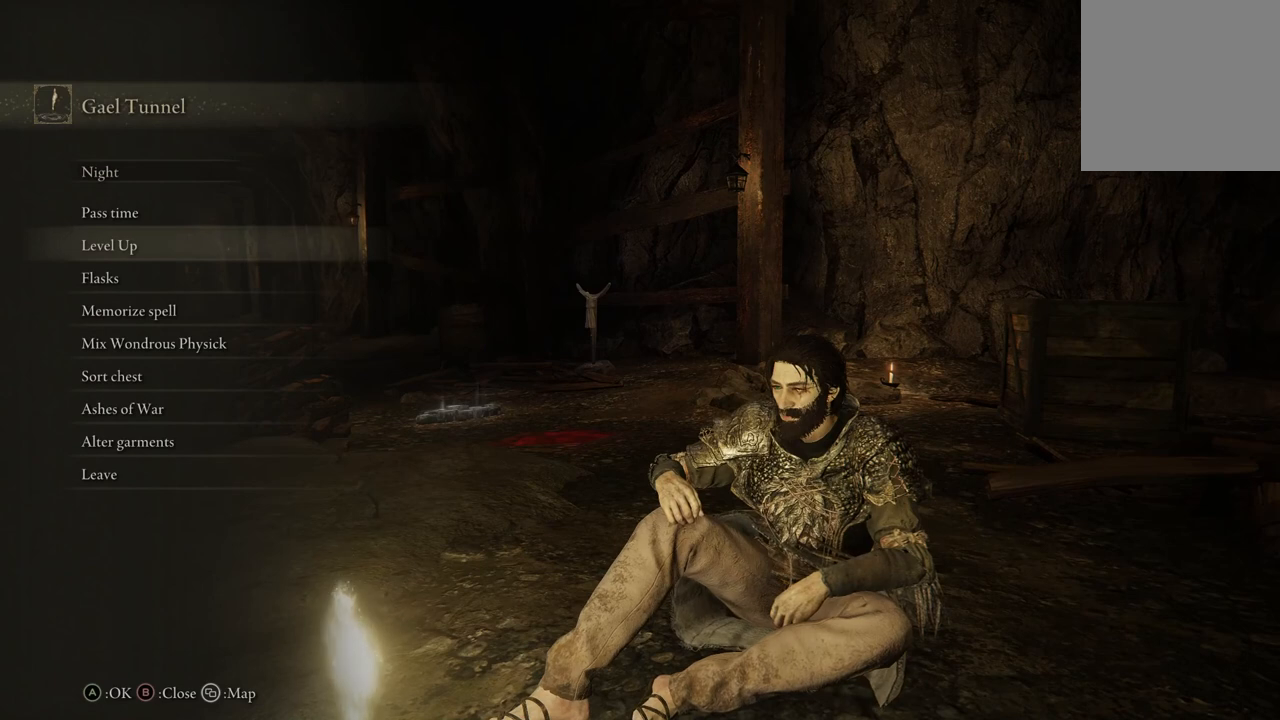
{"buttons": [], "left_stick": "center", "right_stick": "center", "events": [[133, "right_stick", "right"], [333, "right_stick", "center"]]}